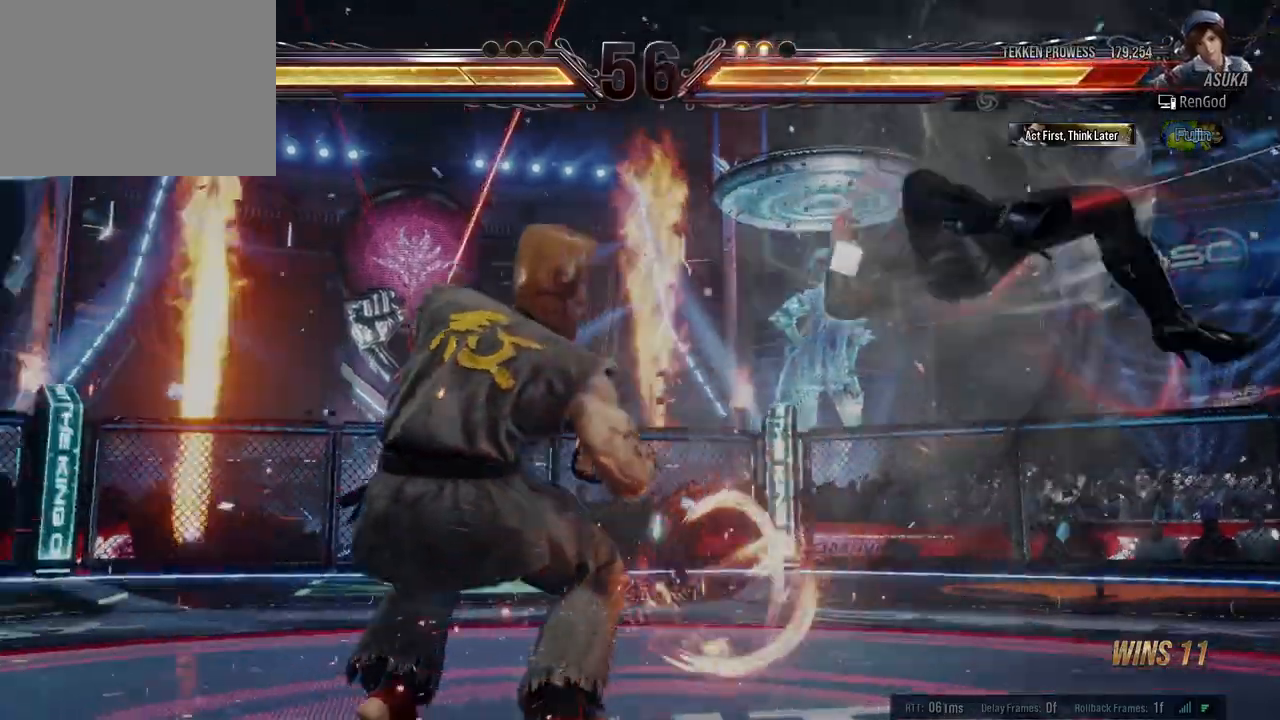
Gameplay with a controller (Xbox layout); each line is a JSON object with the inputs held at the frame after it. "events" lists button and stick changes between this image and that frame as [ms after this image, input, new state], when the widget could be followed in between. Not read: L2 R2 right_stick.
{"buttons": ["A", "B", "X", "Y"], "left_stick": "right", "events": [[150, "left_stick", "center"], [383, "left_stick", "right"], [417, "A", "down"], [417, "X", "down"], [433, "B", "down"], [483, "Y", "down"]]}
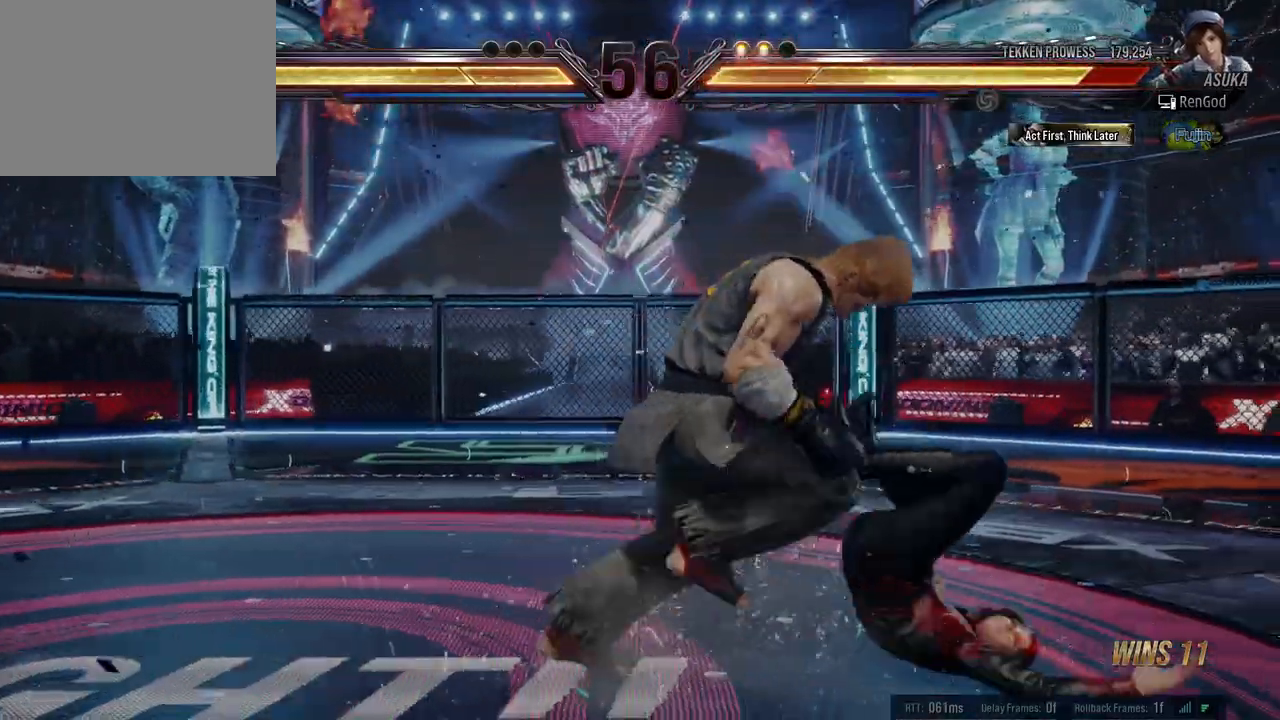
{"buttons": ["A", "B", "X"], "left_stick": "right", "events": [[117, "B", "up"], [117, "Y", "up"], [133, "A", "up"], [133, "X", "up"], [417, "A", "down"], [467, "B", "down"], [467, "X", "down"]]}
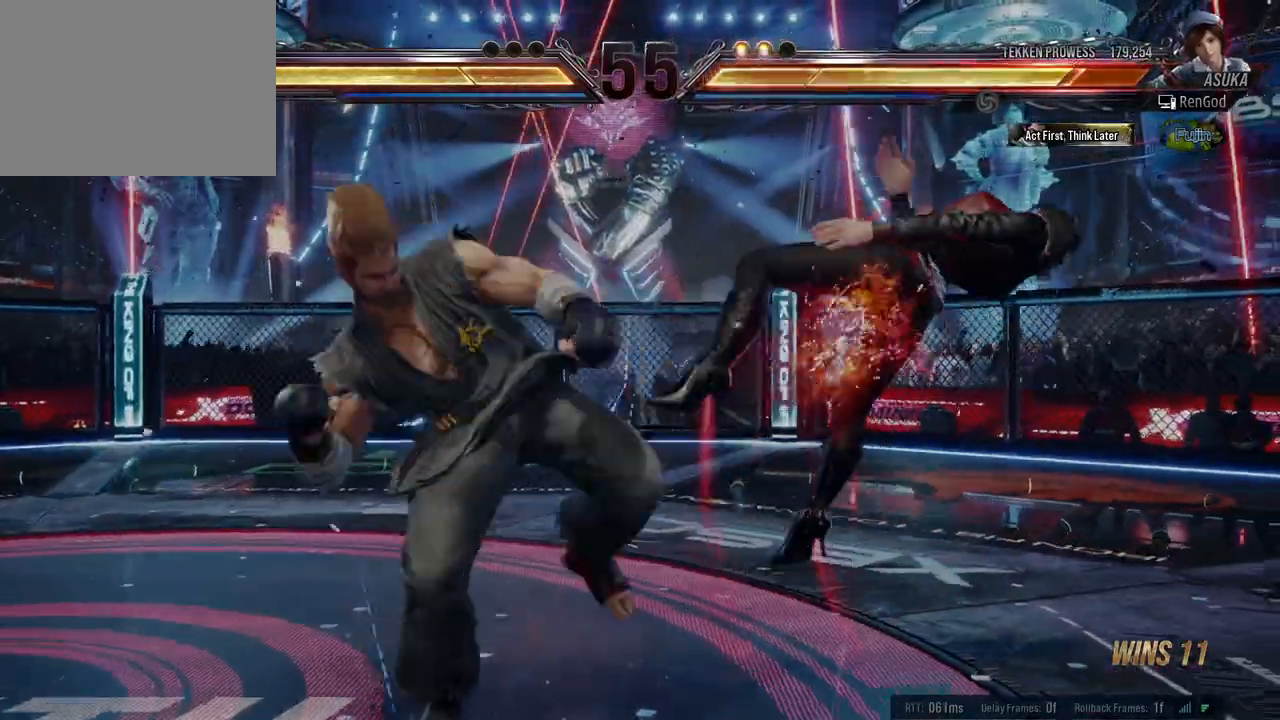
{"buttons": [], "left_stick": "right", "events": [[67, "B", "up"], [83, "A", "up"], [83, "X", "up"], [250, "B", "down"], [250, "Y", "down"], [267, "A", "down"], [267, "X", "down"], [433, "B", "up"], [433, "X", "up"], [433, "Y", "up"], [450, "A", "up"]]}
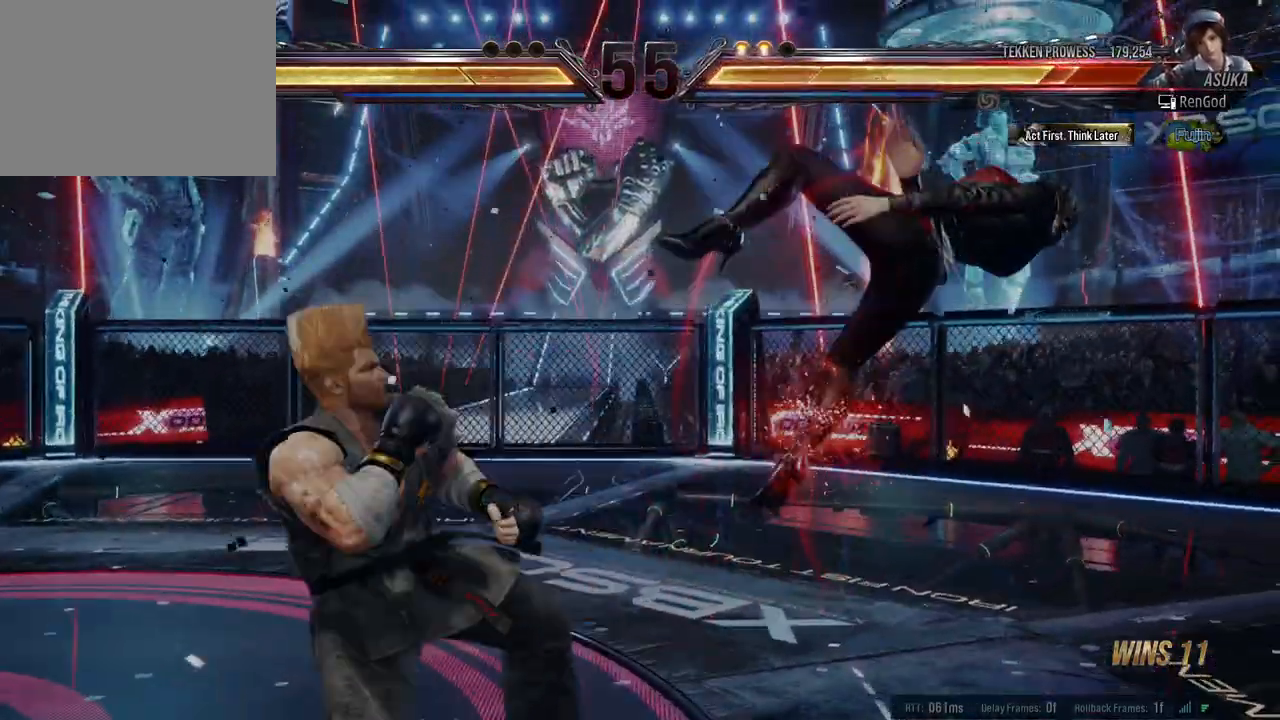
{"buttons": [], "left_stick": "right", "events": []}
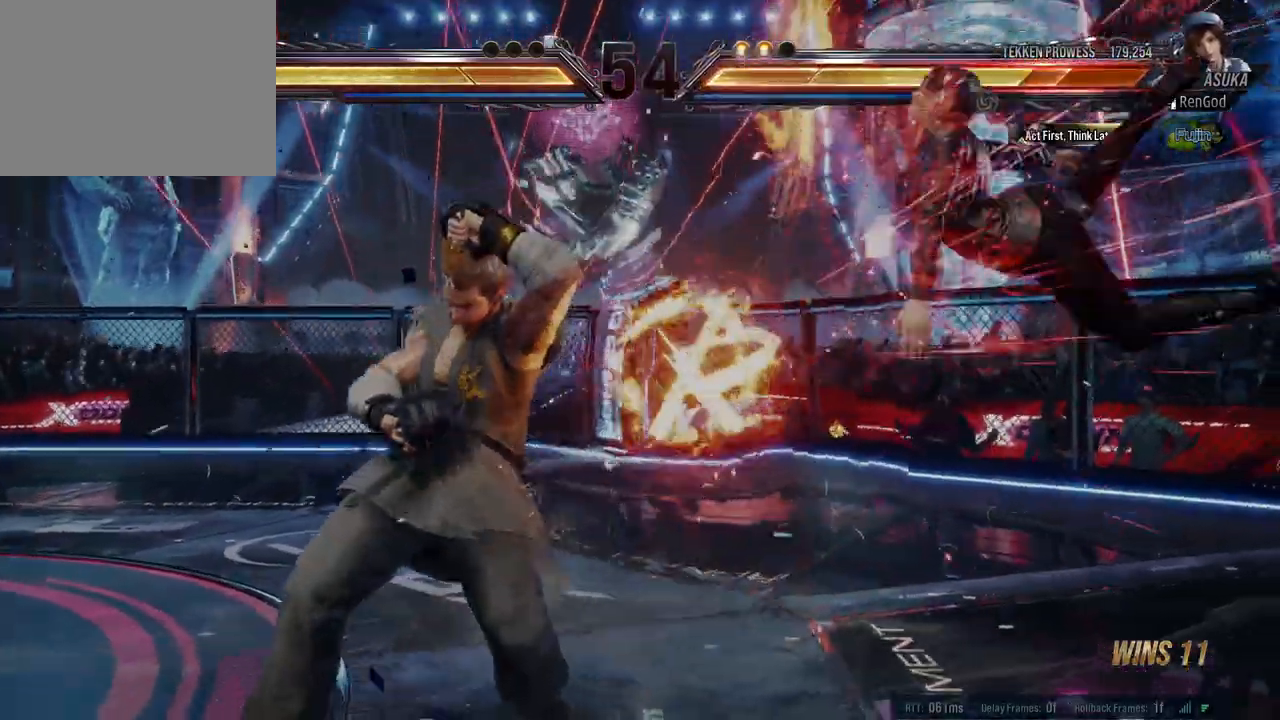
{"buttons": ["A", "B", "X", "Y"], "left_stick": "right", "events": [[17, "A", "down"], [17, "B", "down"], [17, "X", "down"], [83, "Y", "down"]]}
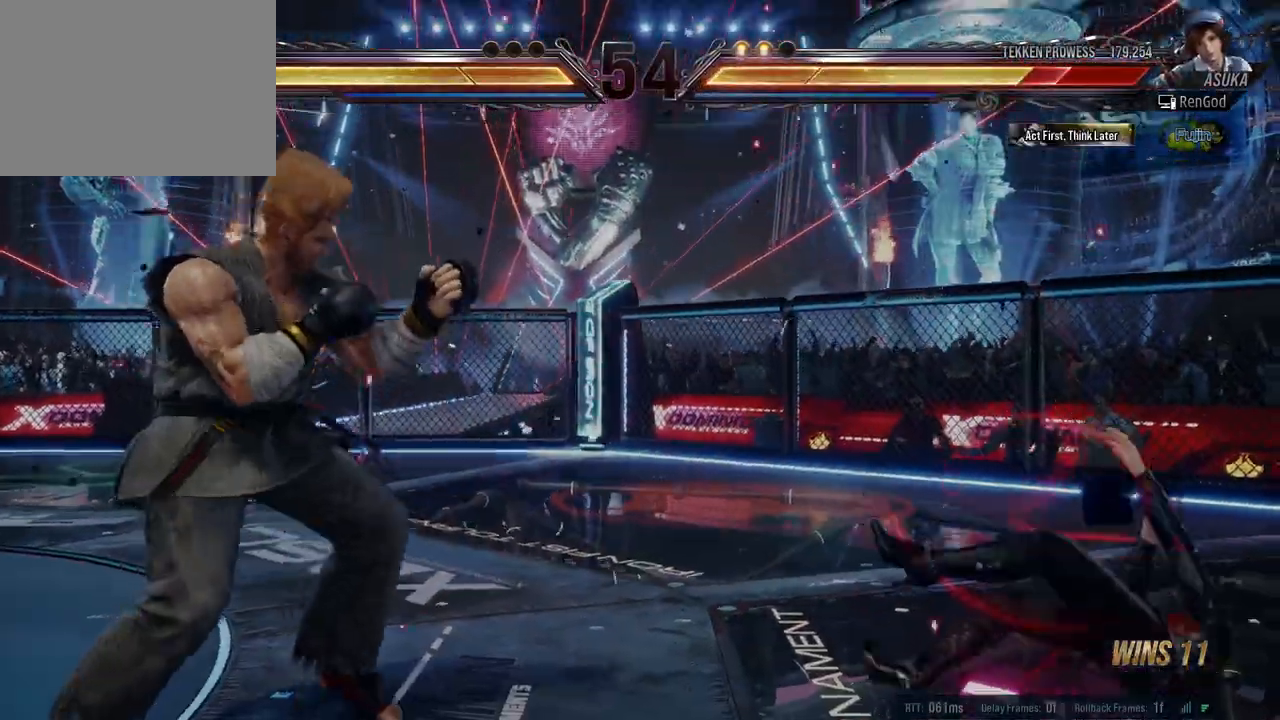
{"buttons": [], "left_stick": "center", "events": [[283, "B", "up"], [283, "X", "up"], [283, "Y", "up"], [317, "A", "up"], [483, "left_stick", "center"]]}
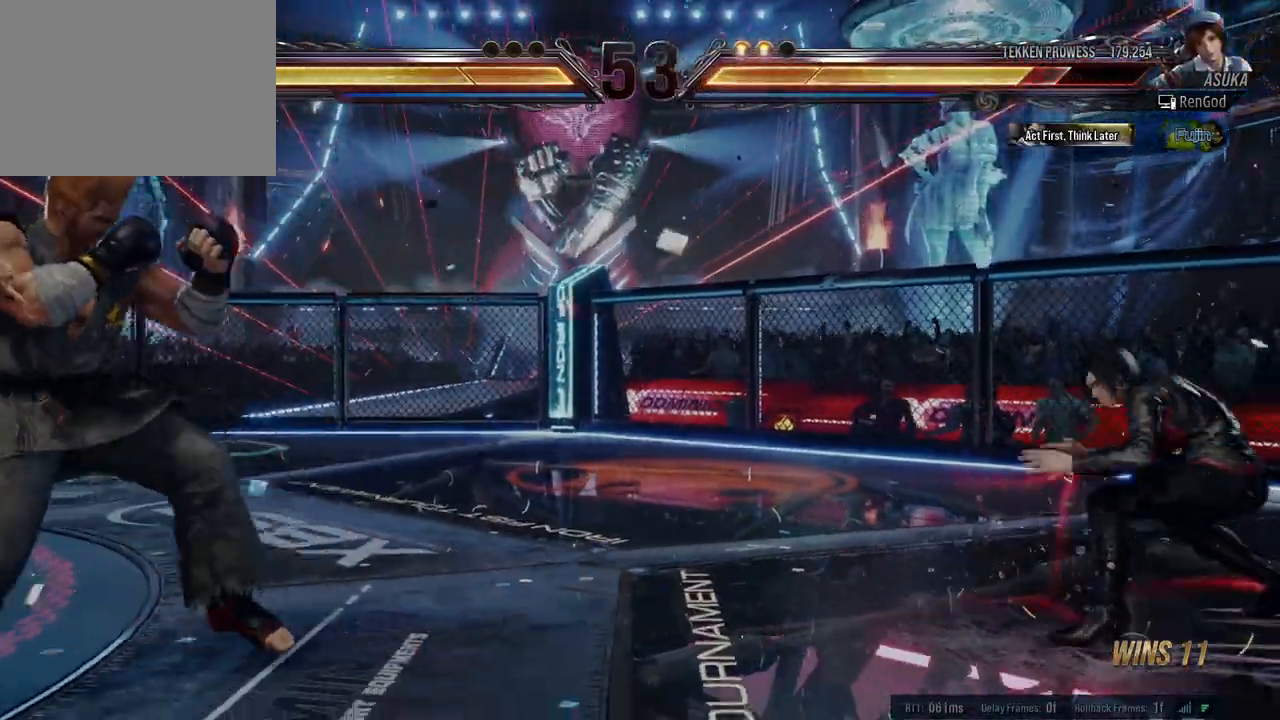
{"buttons": [], "left_stick": "center", "events": [[33, "left_stick", "right"], [217, "left_stick", "left"], [300, "A", "down"], [300, "left_stick", "center"], [367, "B", "down"], [383, "A", "up"], [450, "B", "up"]]}
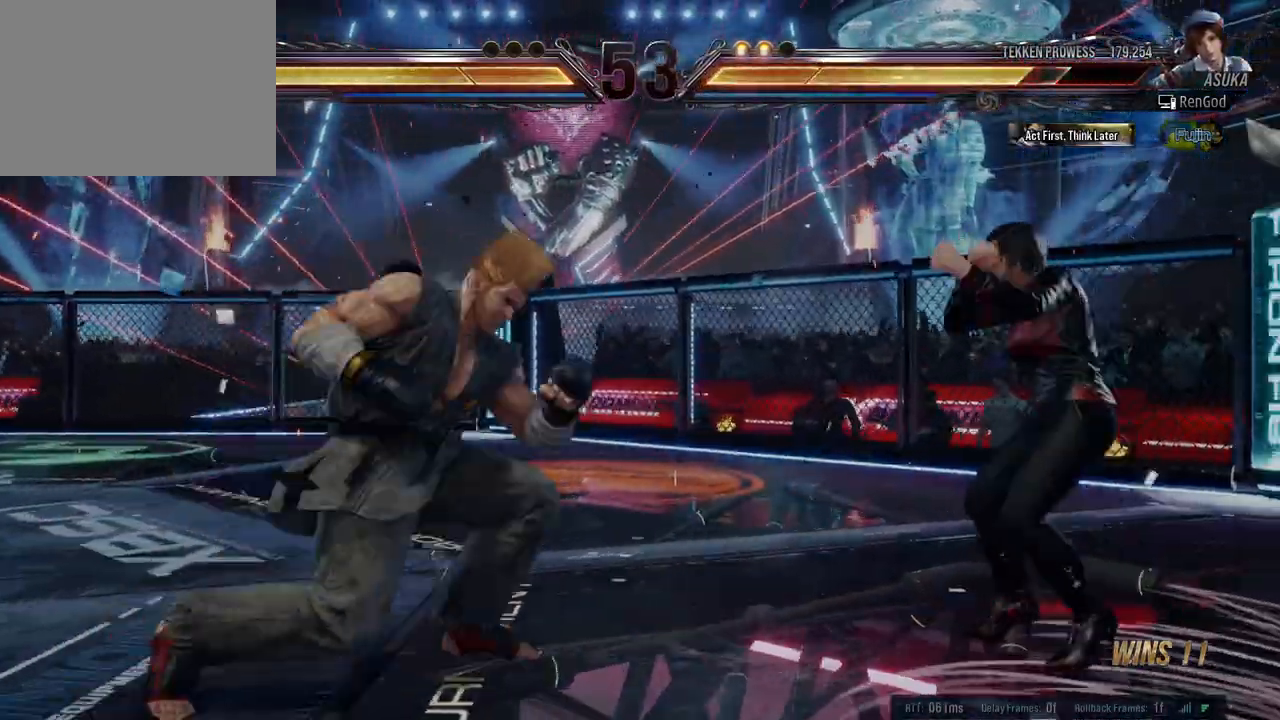
{"buttons": [], "left_stick": "right", "events": [[350, "left_stick", "right"], [400, "left_stick", "center"], [500, "left_stick", "right"]]}
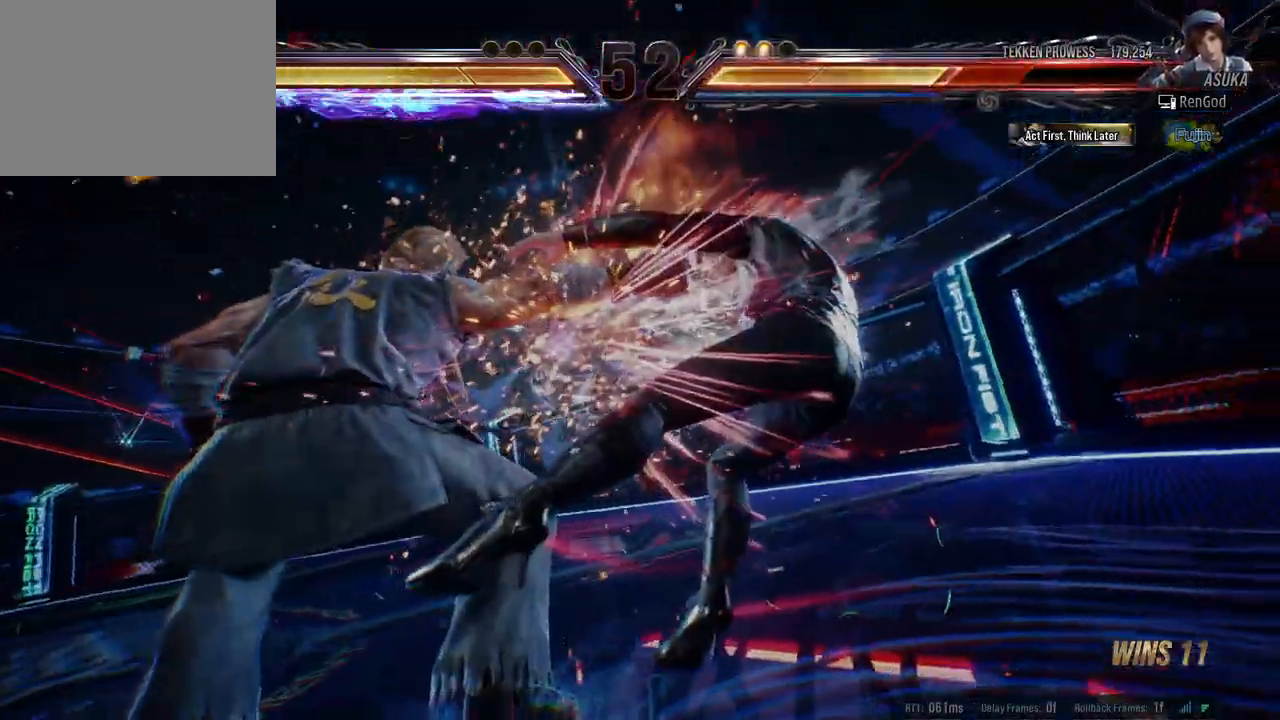
{"buttons": [], "left_stick": "right", "events": [[50, "A", "down"], [50, "B", "down"], [50, "X", "down"], [83, "Y", "down"], [217, "B", "up"], [217, "Y", "up"], [233, "A", "up"], [250, "X", "up"]]}
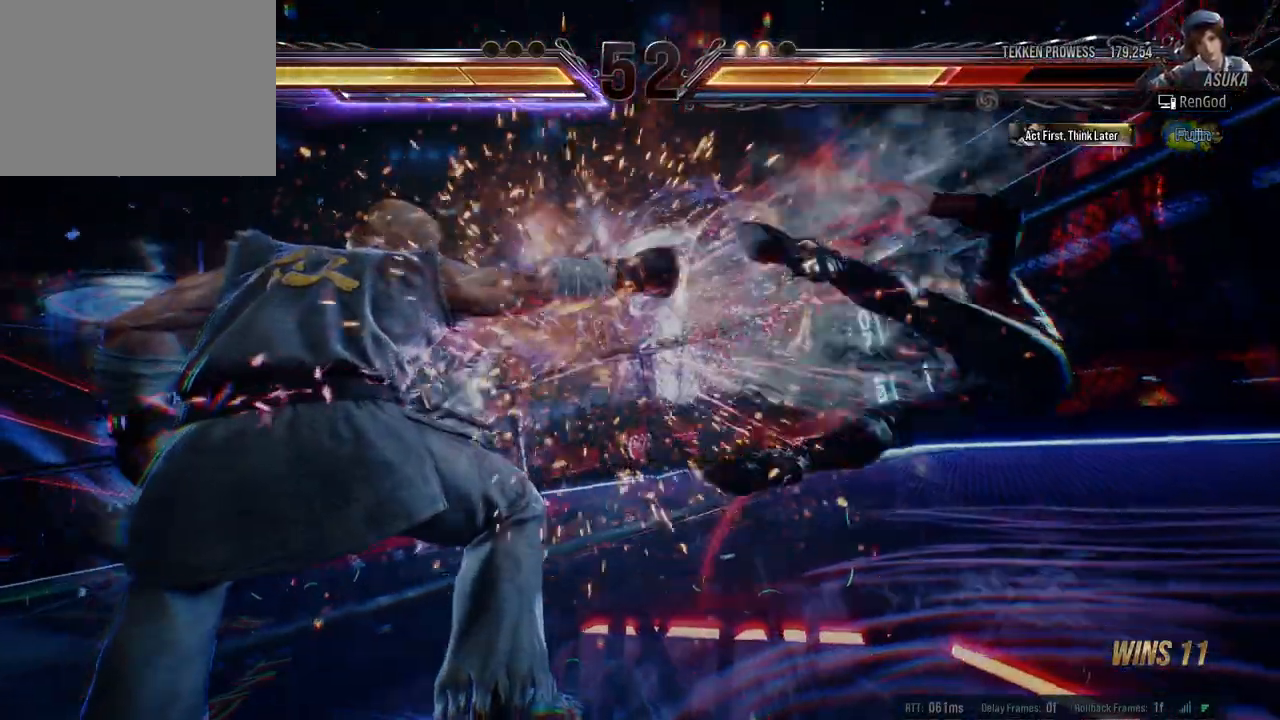
{"buttons": [], "left_stick": "right", "events": [[50, "B", "down"], [67, "A", "down"], [67, "X", "down"], [67, "Y", "down"], [233, "B", "up"], [250, "A", "up"], [250, "X", "up"], [250, "Y", "up"]]}
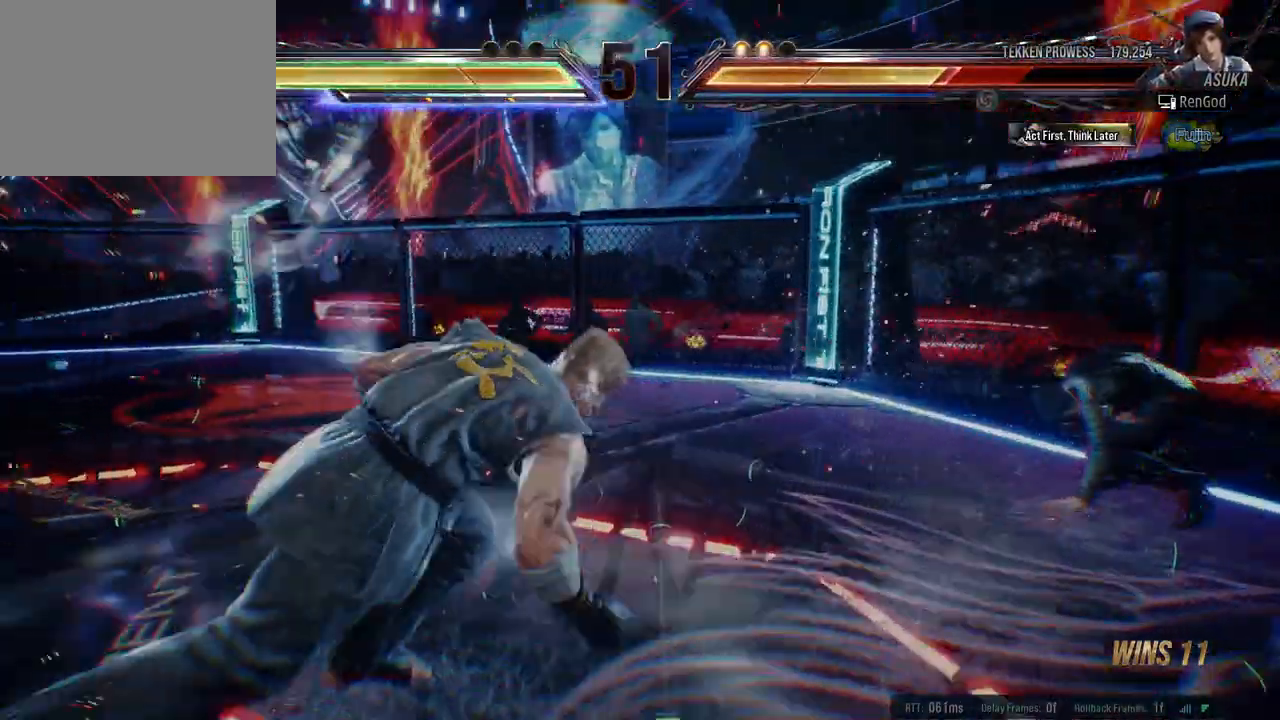
{"buttons": [], "left_stick": "right", "events": [[67, "A", "down"], [67, "B", "down"], [67, "X", "down"], [67, "Y", "down"], [67, "left_stick", "center"], [217, "B", "up"], [233, "A", "up"], [233, "Y", "up"], [250, "X", "up"], [317, "left_stick", "right"], [417, "left_stick", "center"], [467, "left_stick", "right"]]}
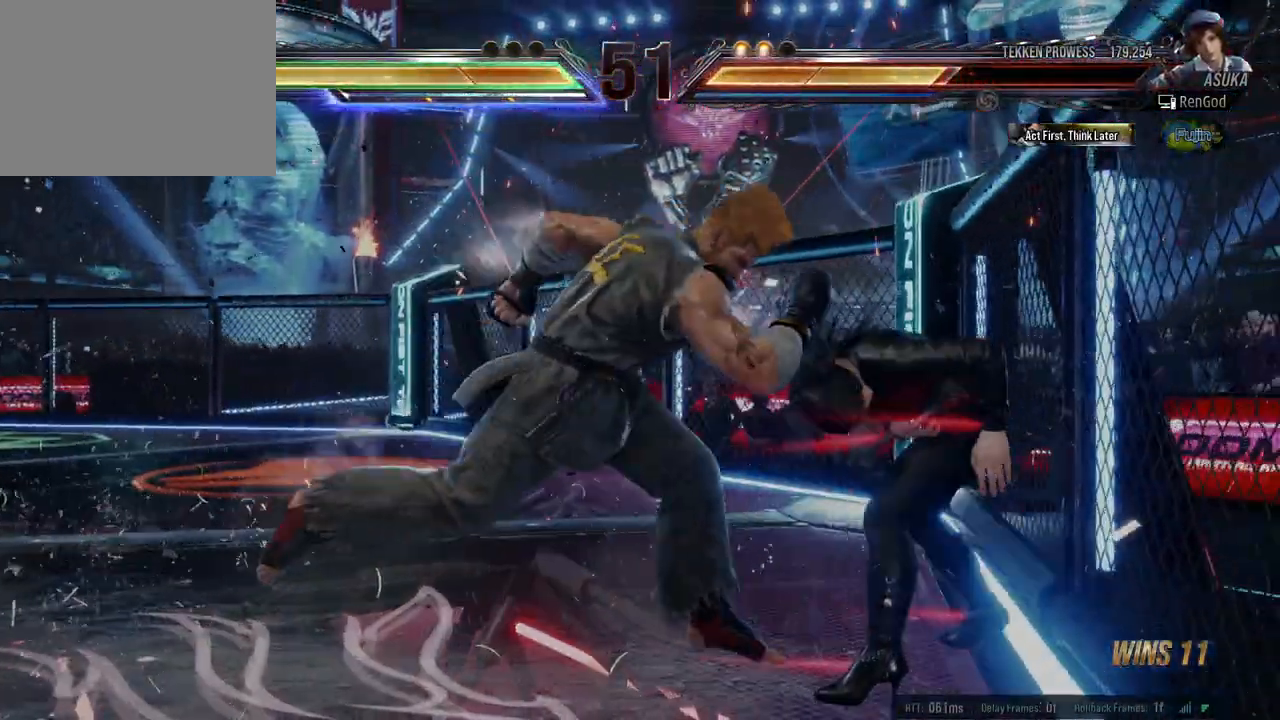
{"buttons": ["X"], "left_stick": "right", "events": [[250, "left_stick", "down-right"], [367, "left_stick", "right"], [433, "X", "down"]]}
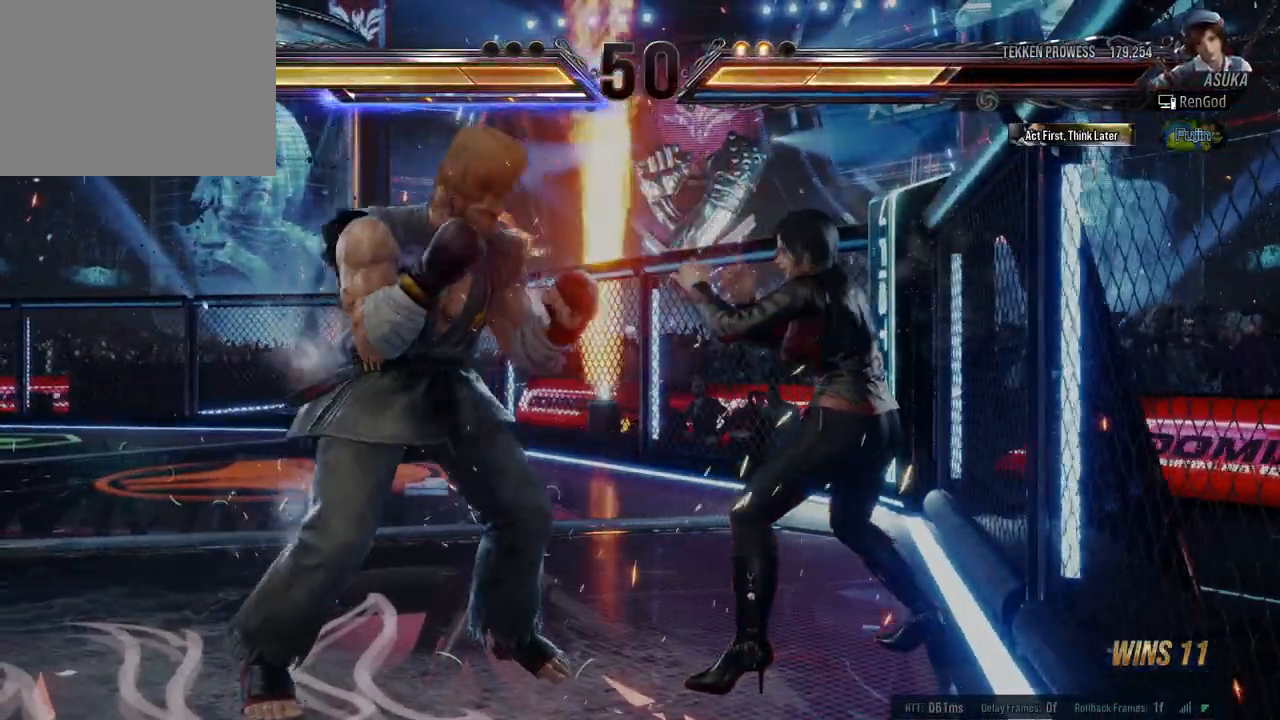
{"buttons": [], "left_stick": "center", "events": [[50, "X", "up"], [50, "left_stick", "down-right"], [350, "left_stick", "center"]]}
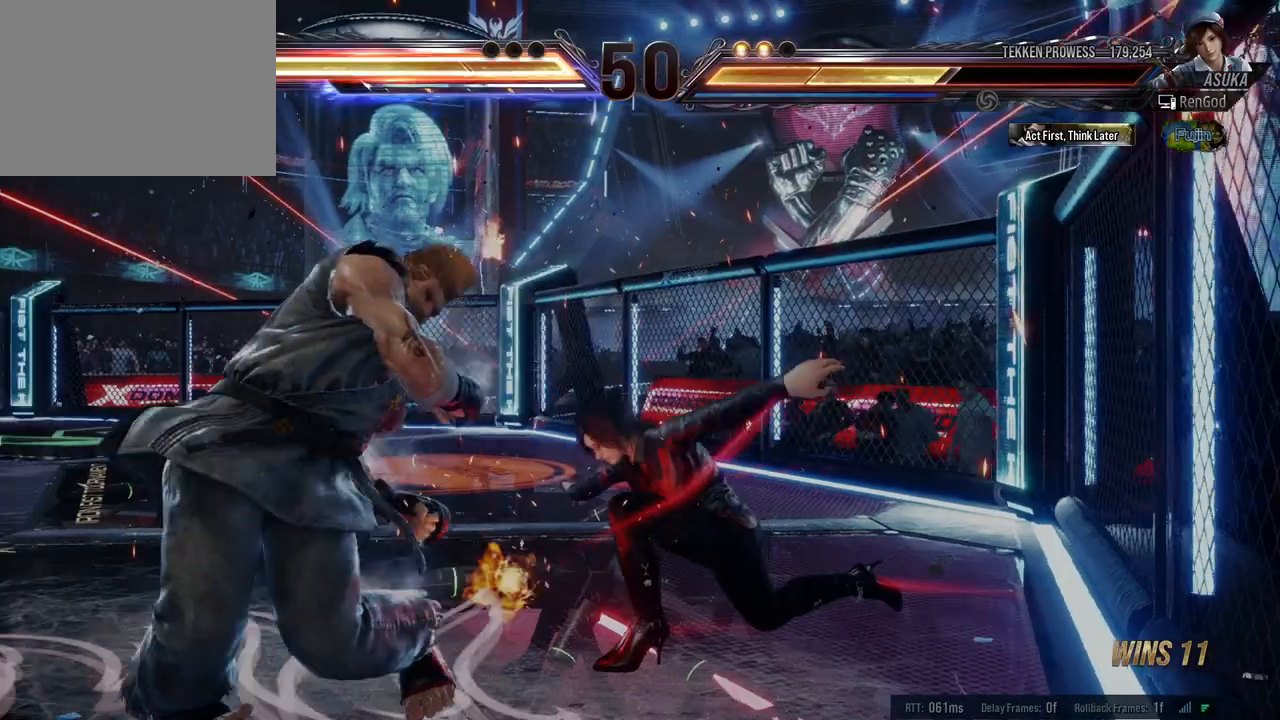
{"buttons": [], "left_stick": "down-left", "events": [[350, "left_stick", "down-left"], [417, "X", "down"], [483, "X", "up"]]}
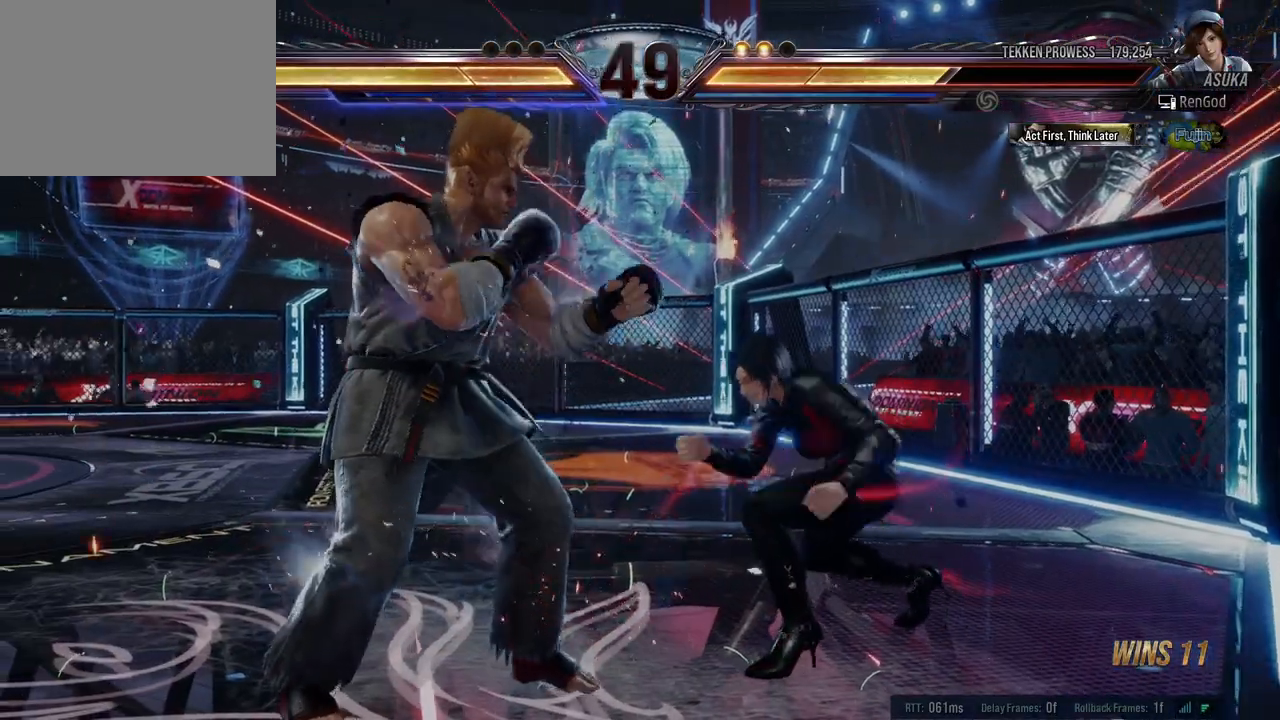
{"buttons": [], "left_stick": "right", "events": [[67, "left_stick", "center"], [267, "left_stick", "right"], [367, "left_stick", "center"], [417, "left_stick", "right"]]}
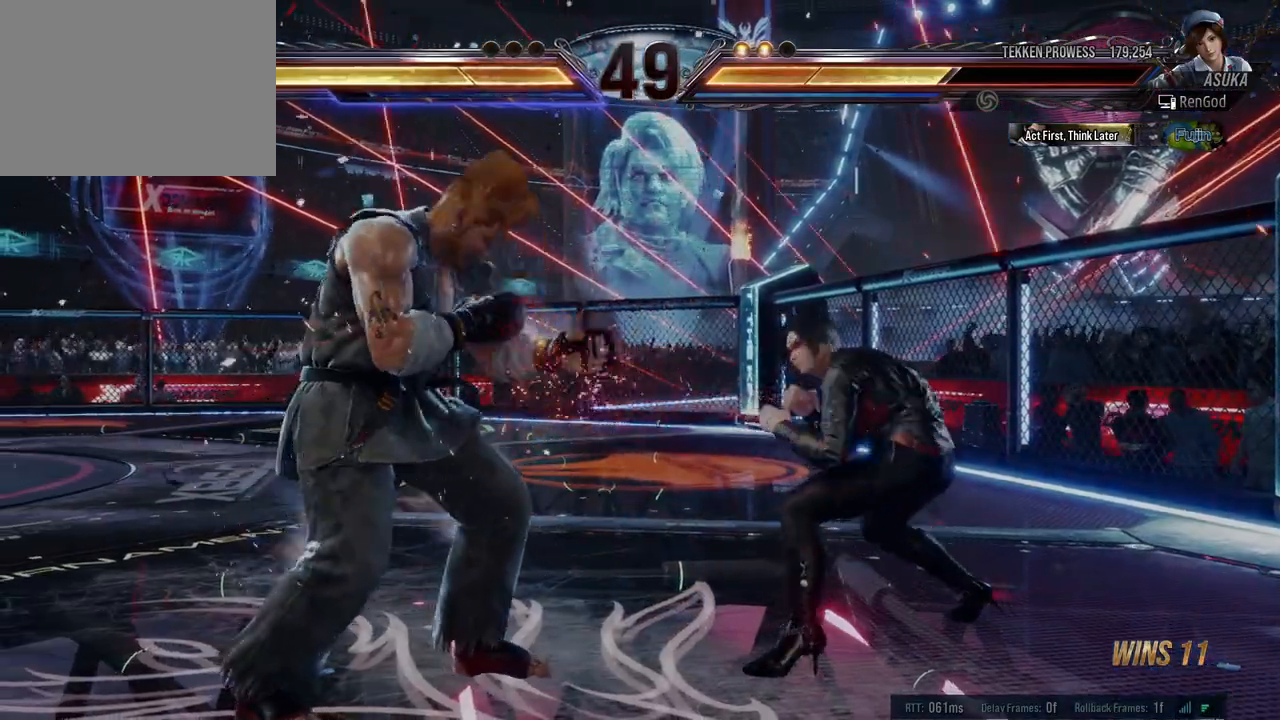
{"buttons": [], "left_stick": "right", "events": [[133, "B", "down"], [200, "B", "up"]]}
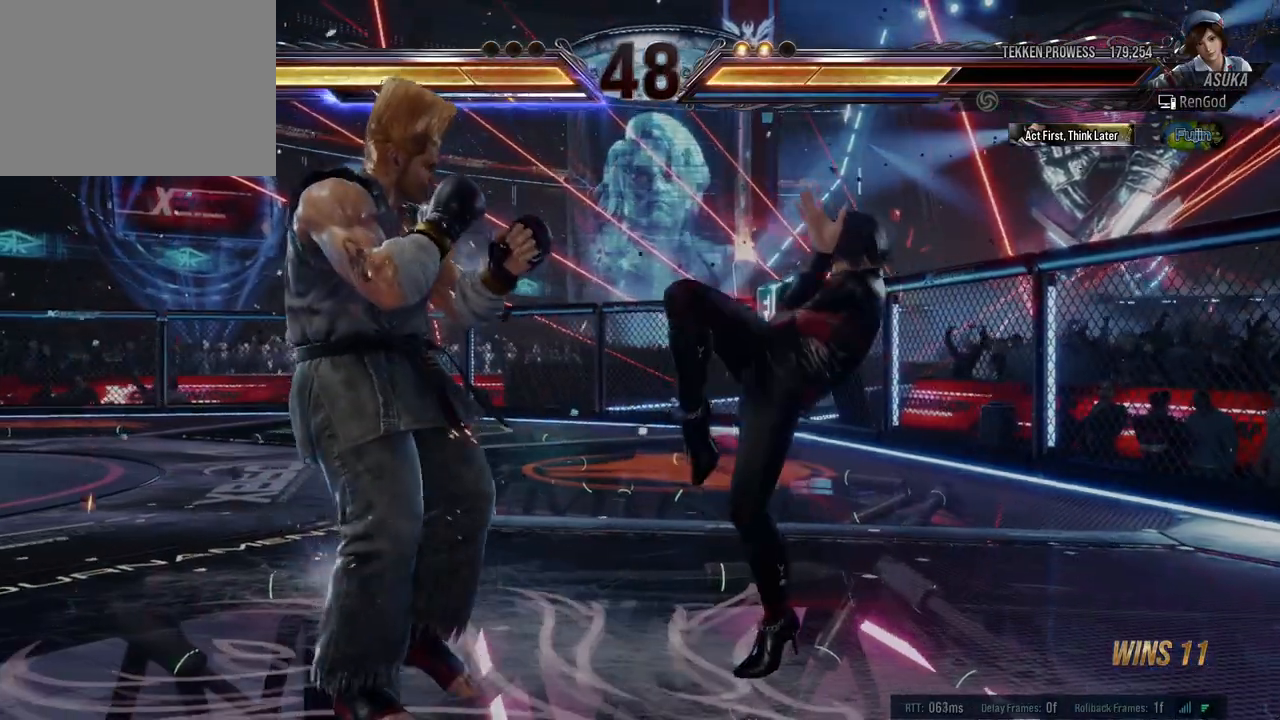
{"buttons": [], "left_stick": "down-right", "events": [[17, "left_stick", "center"], [150, "left_stick", "right"], [250, "left_stick", "center"], [300, "left_stick", "right"], [483, "left_stick", "down-right"]]}
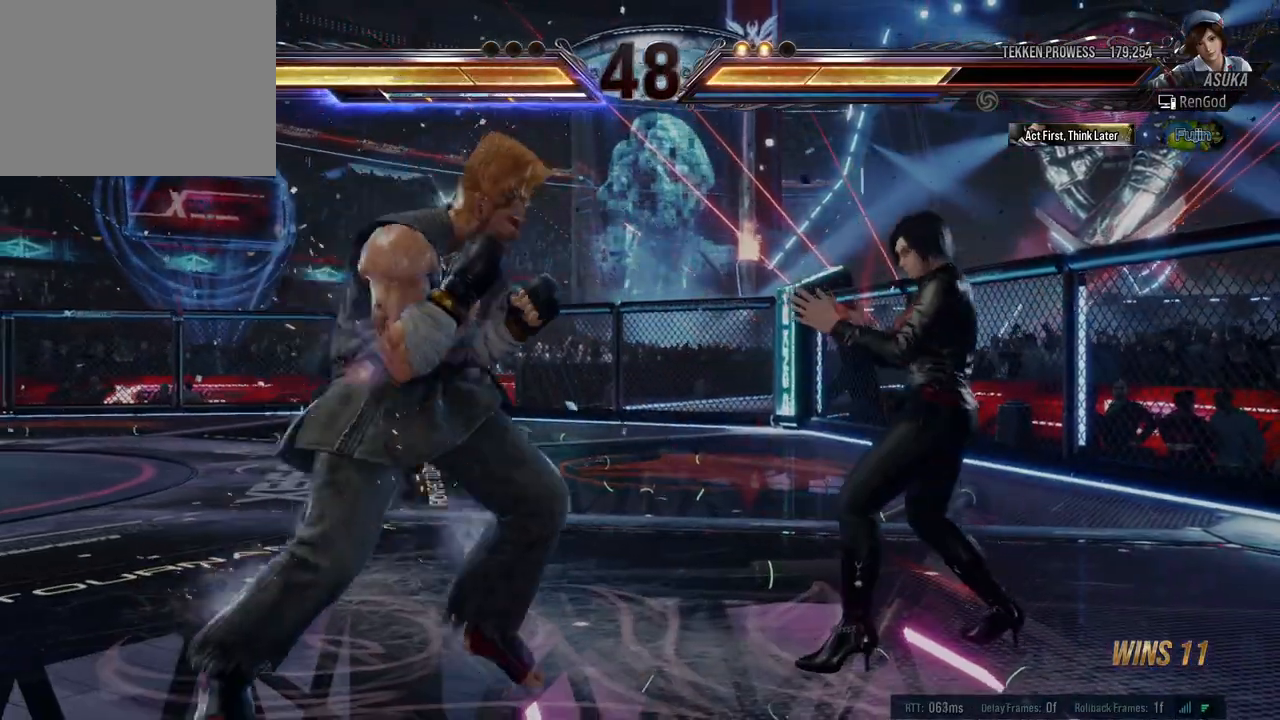
{"buttons": ["X"], "left_stick": "center", "events": [[467, "left_stick", "center"], [483, "X", "down"]]}
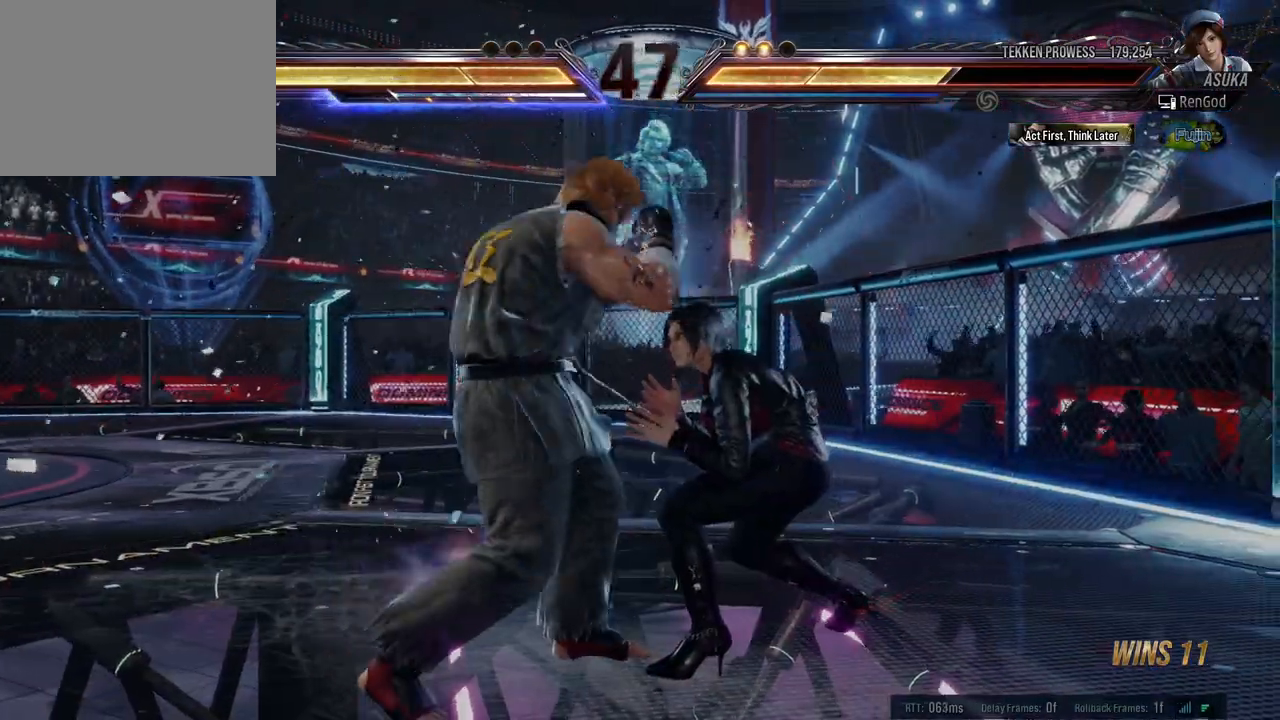
{"buttons": ["B"], "left_stick": "center", "events": [[67, "X", "up"], [133, "B", "down"], [200, "B", "up"], [250, "B", "down"], [317, "B", "up"], [350, "B", "down"], [417, "B", "up"], [467, "B", "down"]]}
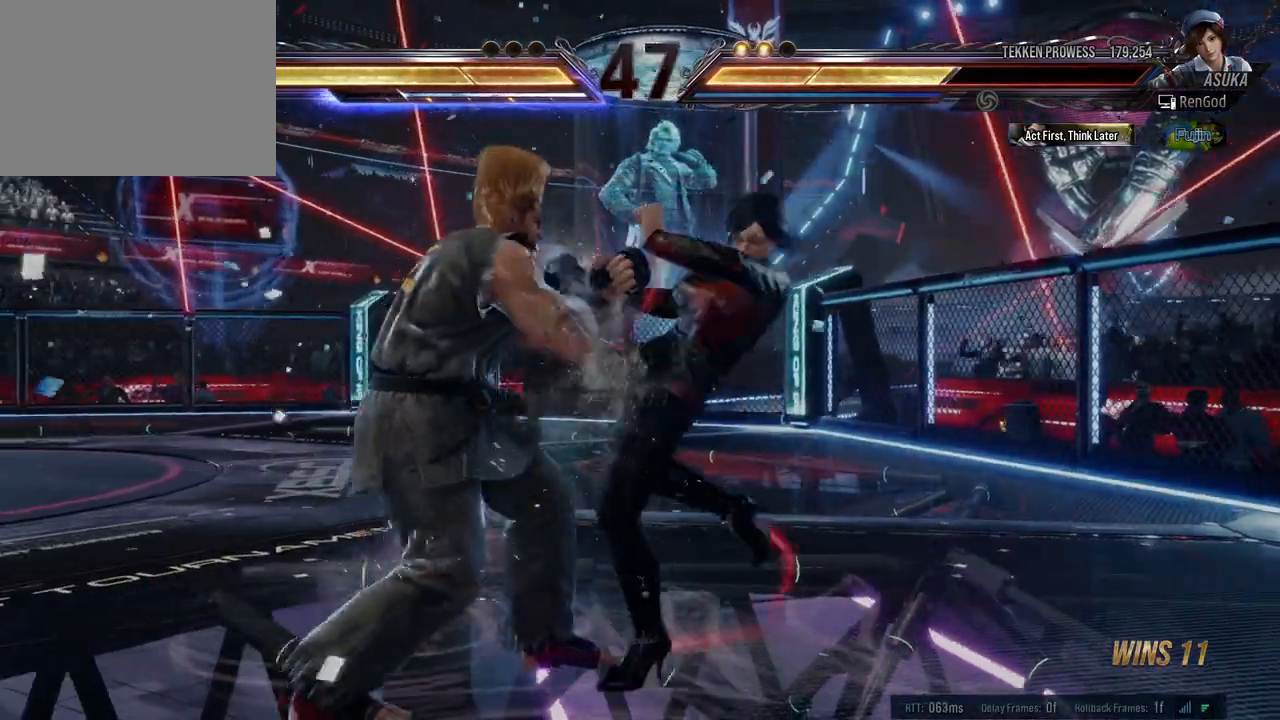
{"buttons": [], "left_stick": "right", "events": [[67, "B", "up"], [300, "left_stick", "right"]]}
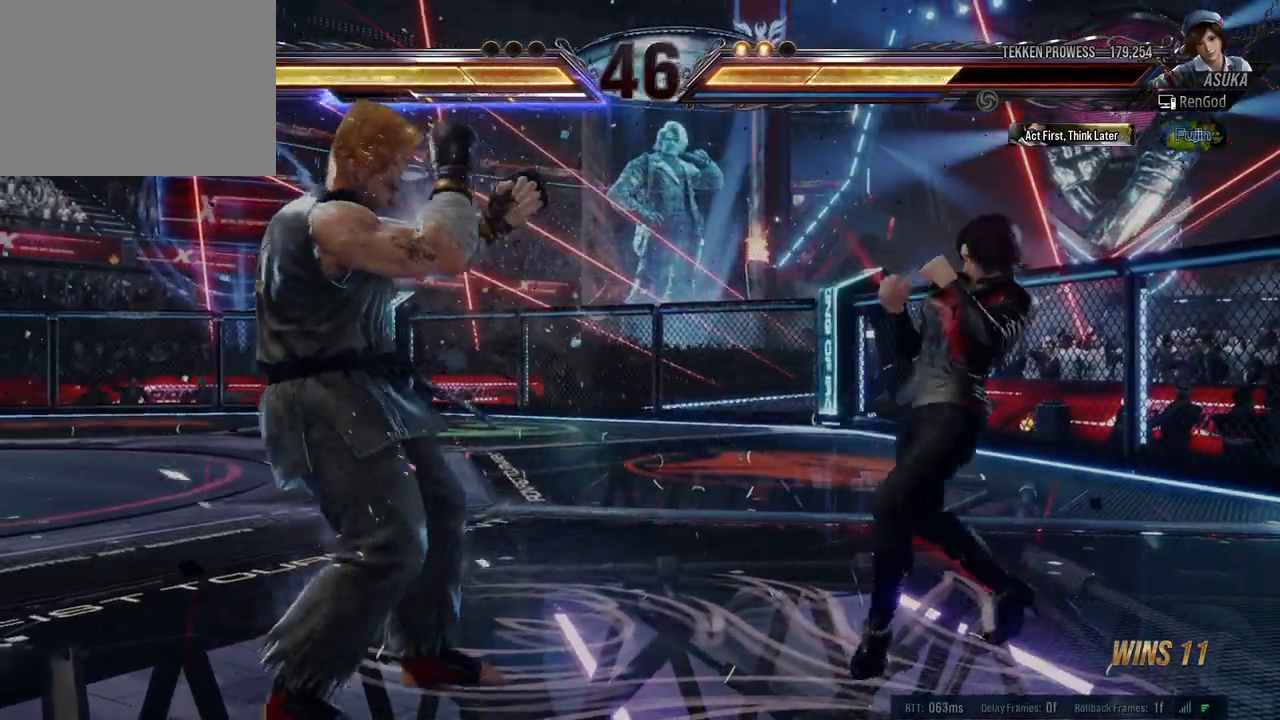
{"buttons": [], "left_stick": "right", "events": [[200, "left_stick", "down-right"], [417, "left_stick", "right"]]}
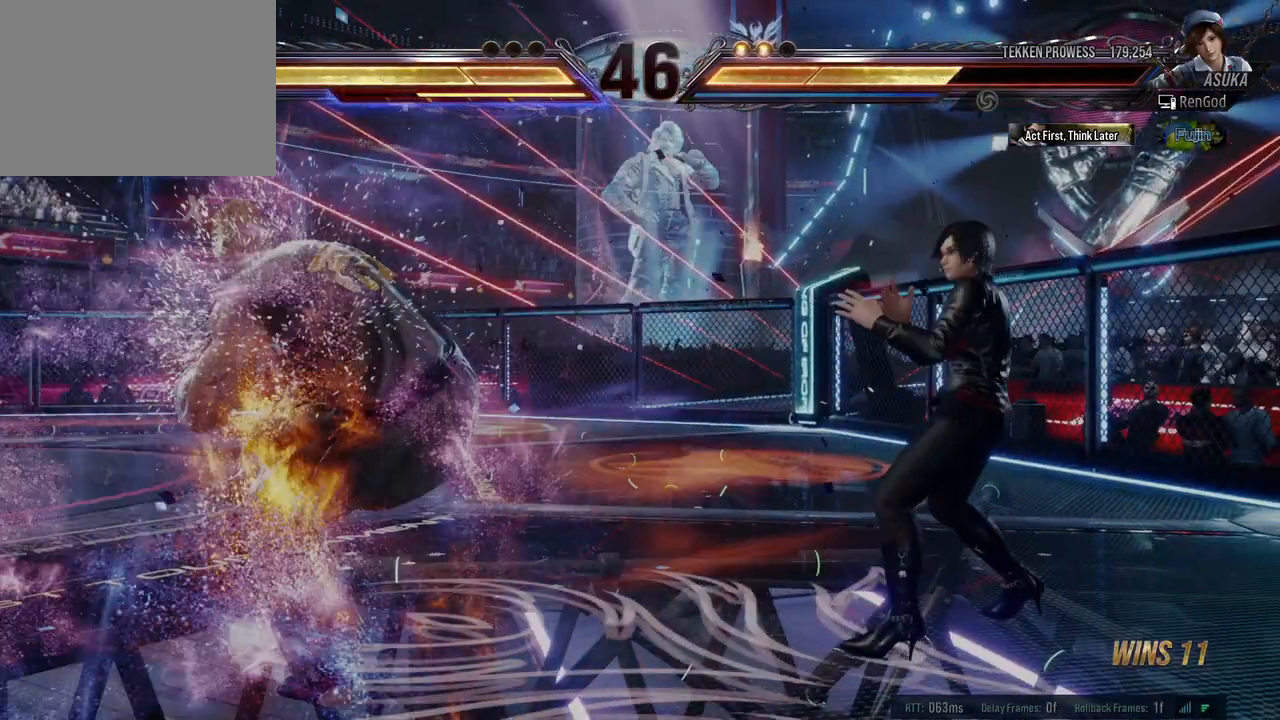
{"buttons": [], "left_stick": "center", "events": [[400, "left_stick", "center"]]}
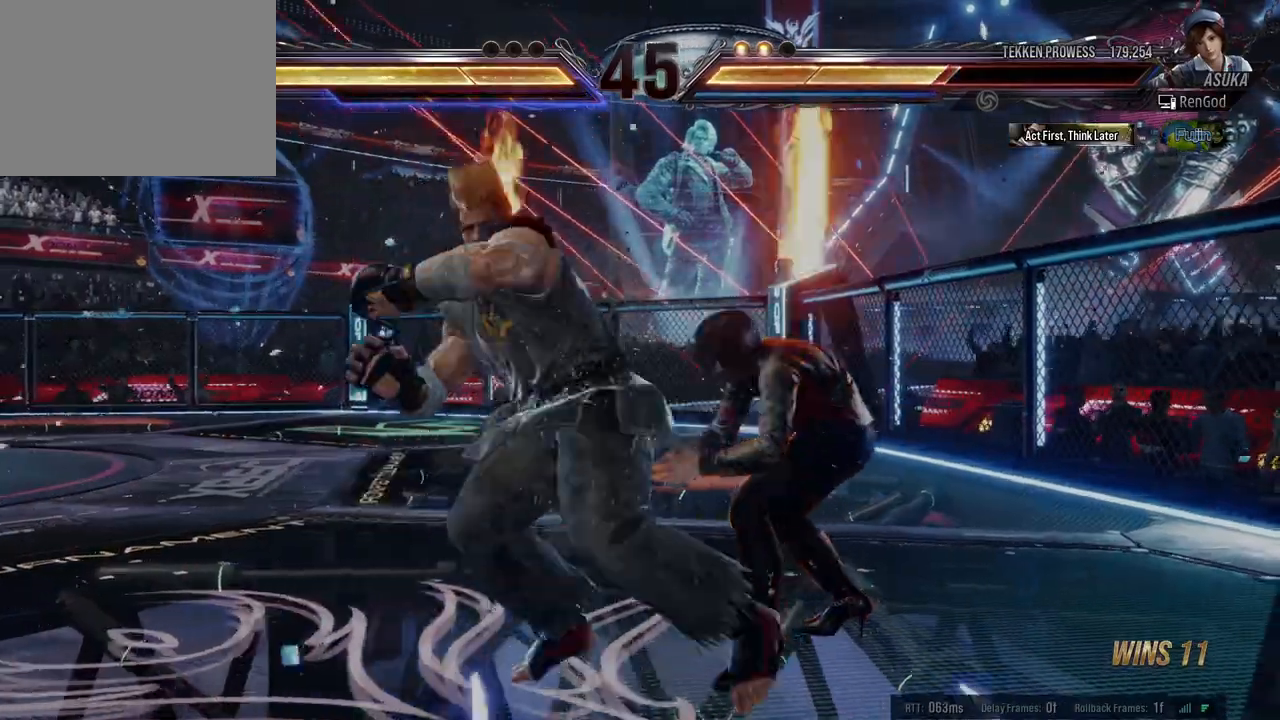
{"buttons": [], "left_stick": "right", "events": [[17, "X", "down"], [133, "X", "up"], [183, "left_stick", "right"]]}
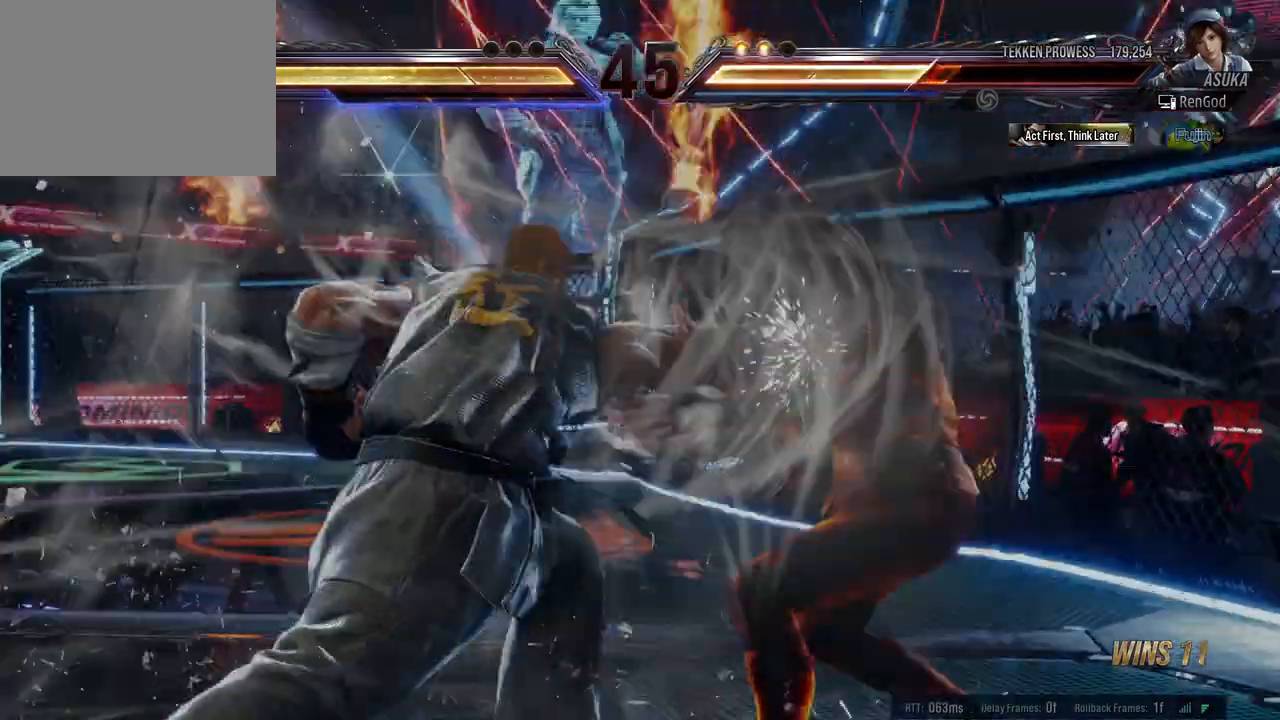
{"buttons": [], "left_stick": "center", "events": [[183, "left_stick", "center"]]}
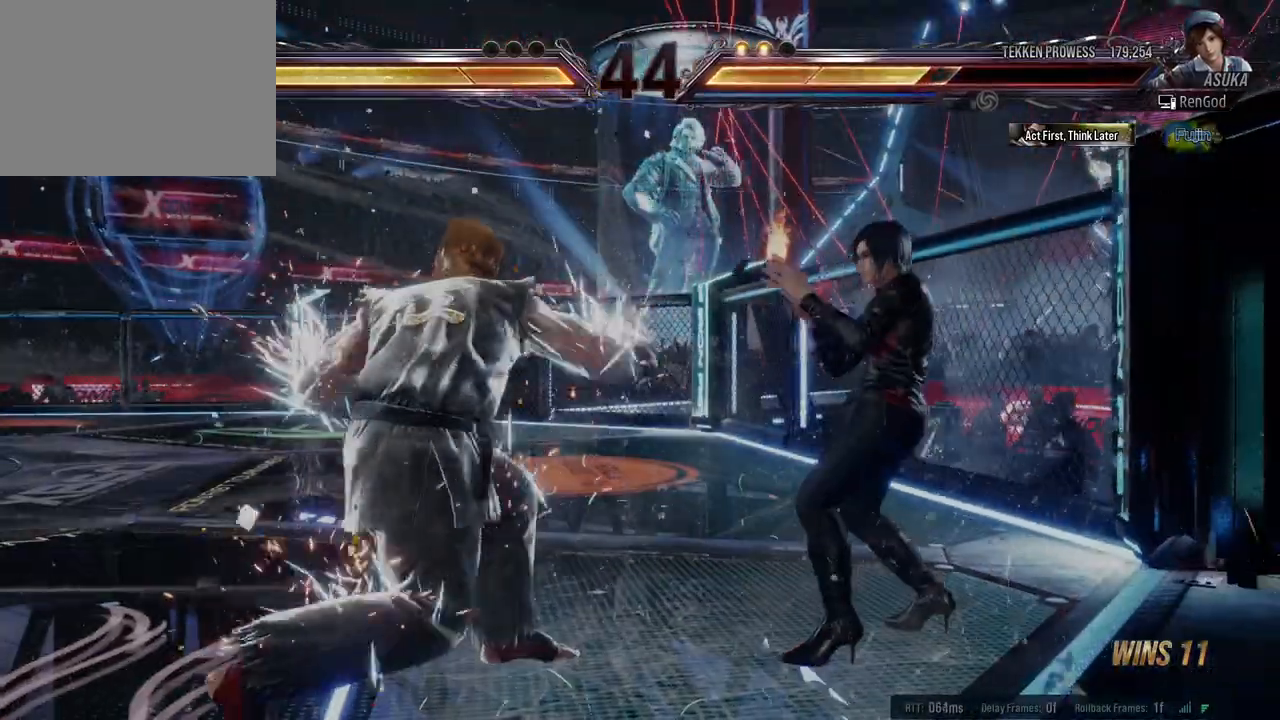
{"buttons": [], "left_stick": "center", "events": [[50, "X", "down"], [100, "X", "up"], [250, "Y", "down"], [333, "Y", "up"]]}
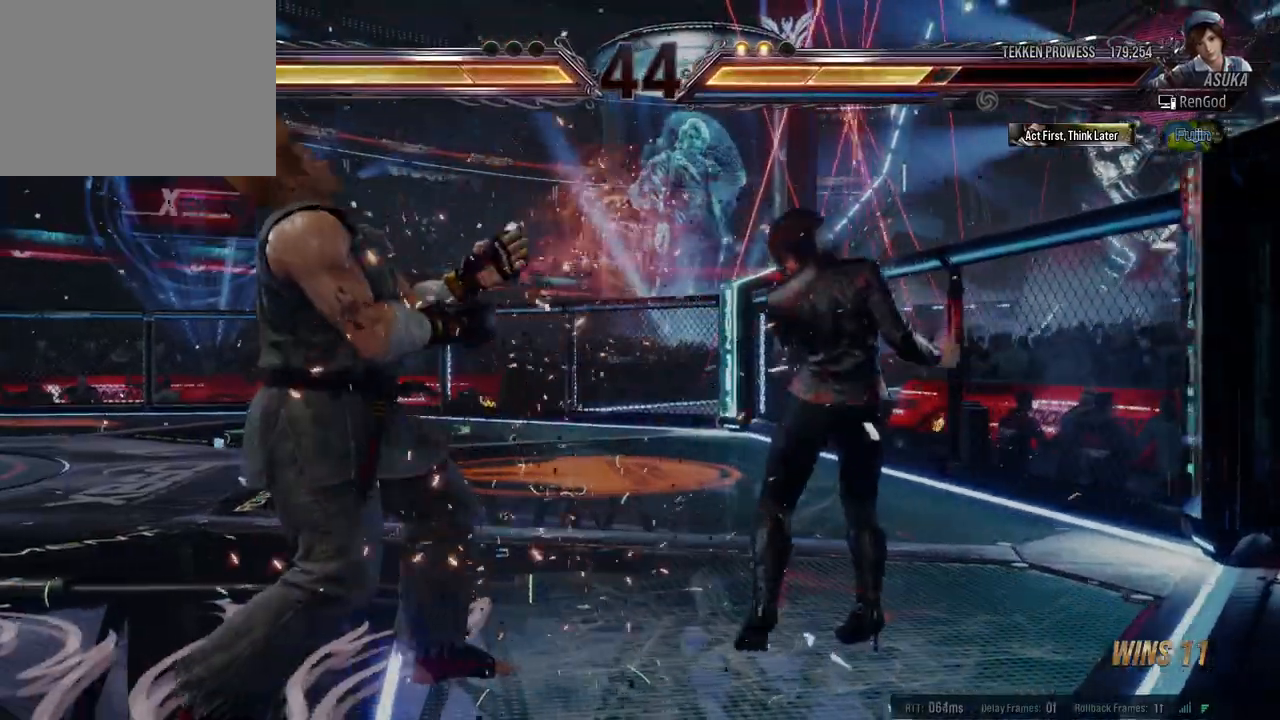
{"buttons": [], "left_stick": "center", "events": [[200, "X", "down"], [250, "X", "up"]]}
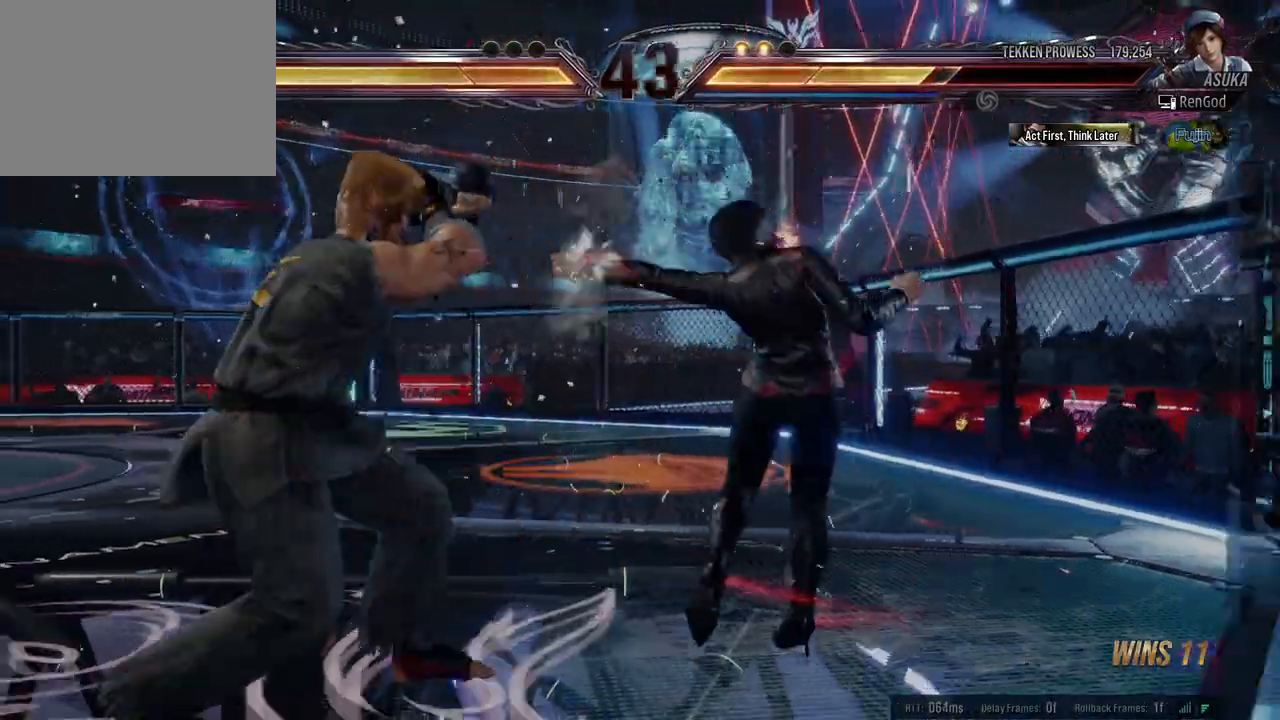
{"buttons": ["A", "X"], "left_stick": "right", "events": [[150, "left_stick", "right"], [217, "A", "down"], [217, "X", "down"]]}
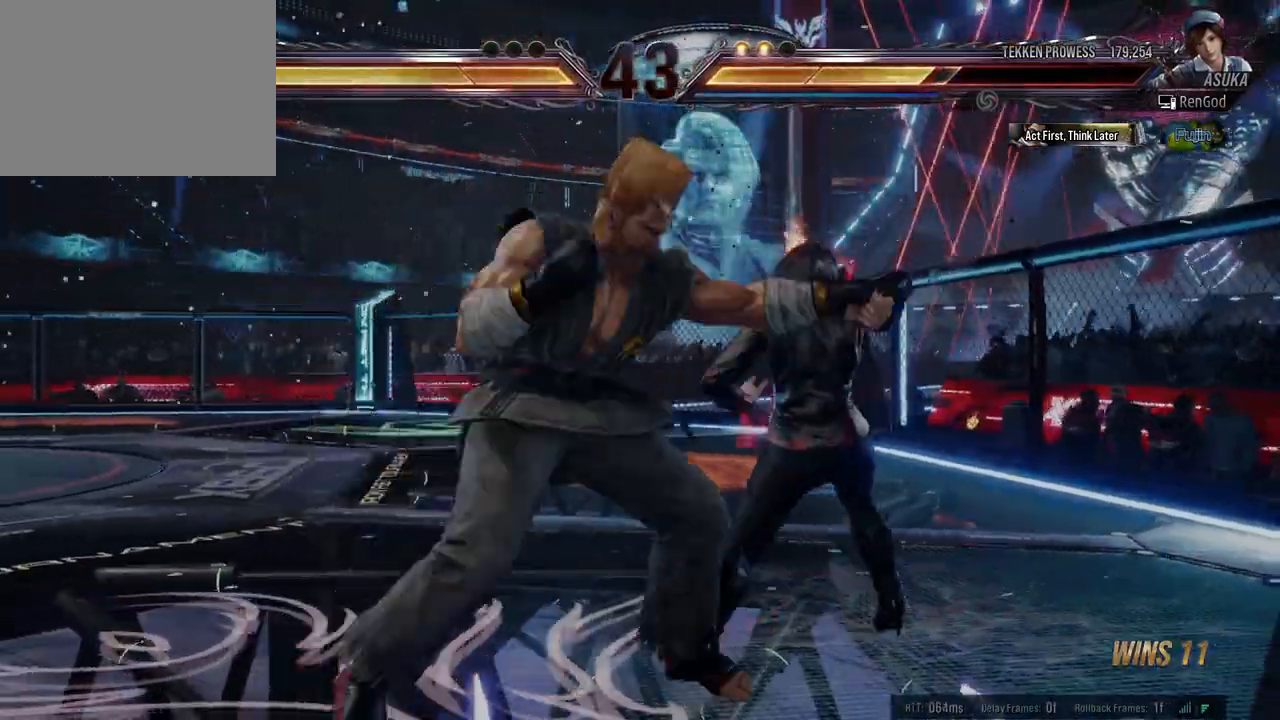
{"buttons": [], "left_stick": "center", "events": [[283, "A", "up"], [283, "X", "up"], [367, "X", "down"], [367, "Y", "down"], [400, "left_stick", "center"], [450, "X", "up"], [450, "Y", "up"]]}
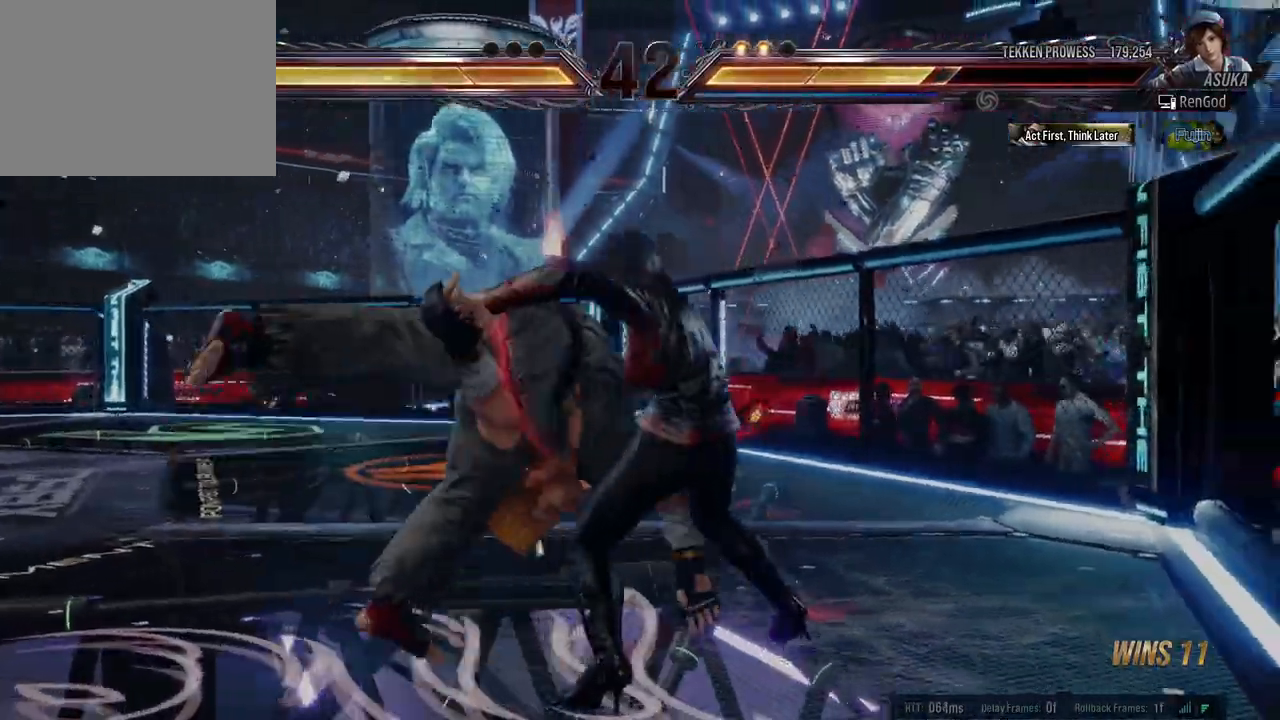
{"buttons": [], "left_stick": "center", "events": []}
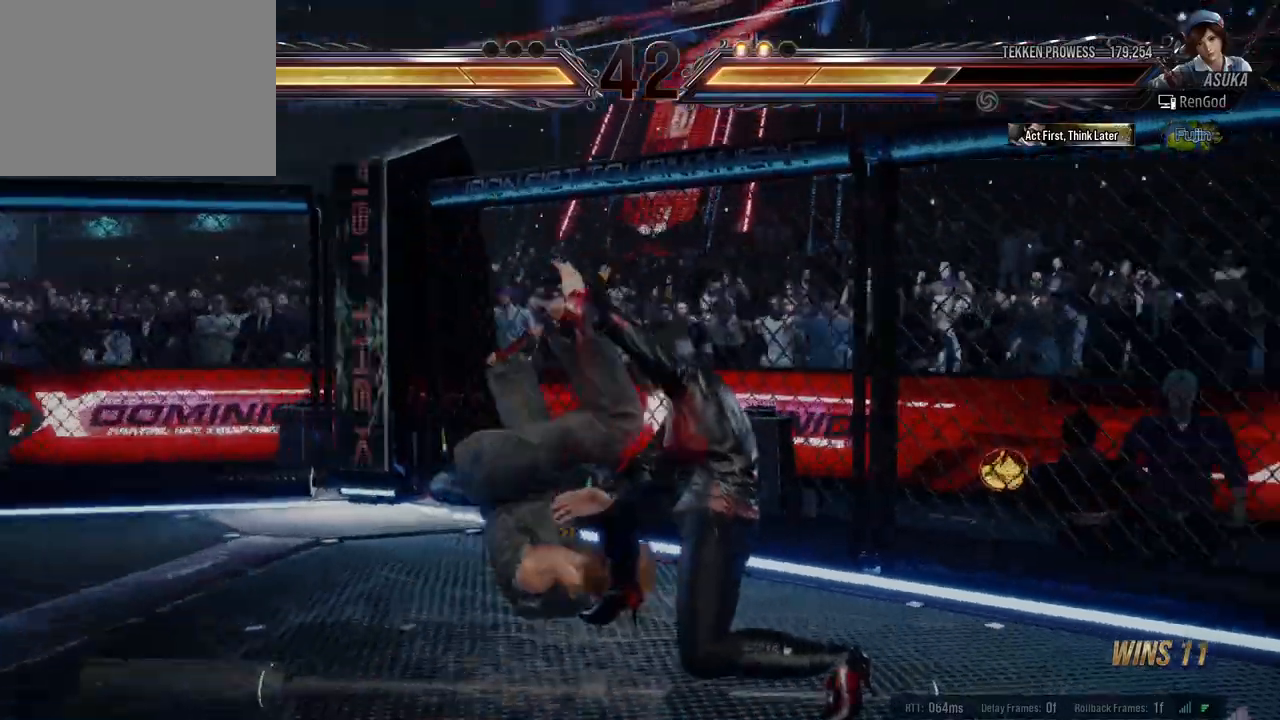
{"buttons": ["A"], "left_stick": "down-left", "events": [[300, "left_stick", "down-left"], [350, "A", "down"], [417, "A", "up"], [467, "A", "down"]]}